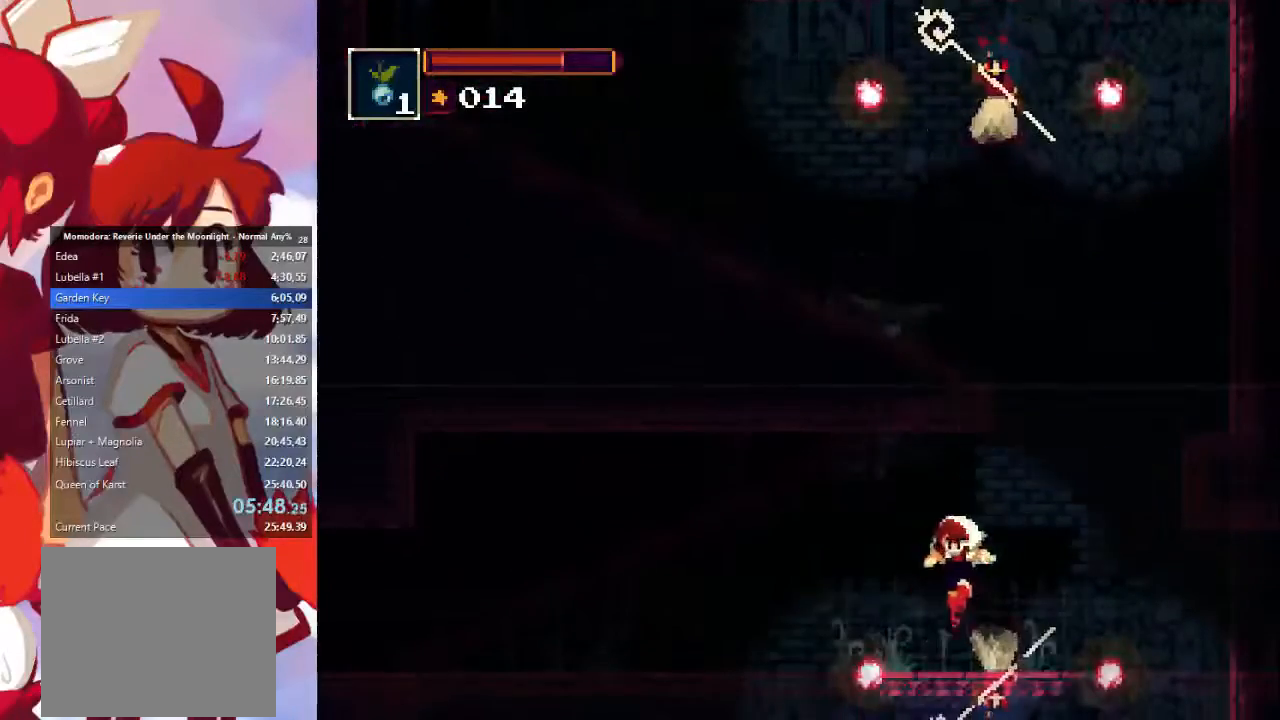
Gameplay with a controller (PlayStation layout); each line is a JSON object with the inputs held at the frame after it. "events" lists button and stick changes between this image and that frame as [ms after this image, input, new state], when the widget could be followed in between. Not read: L3 R3.
{"buttons": [], "left_stick": "left", "right_stick": "center", "events": [[167, "CIRCLE", "down"], [300, "CIRCLE", "up"]]}
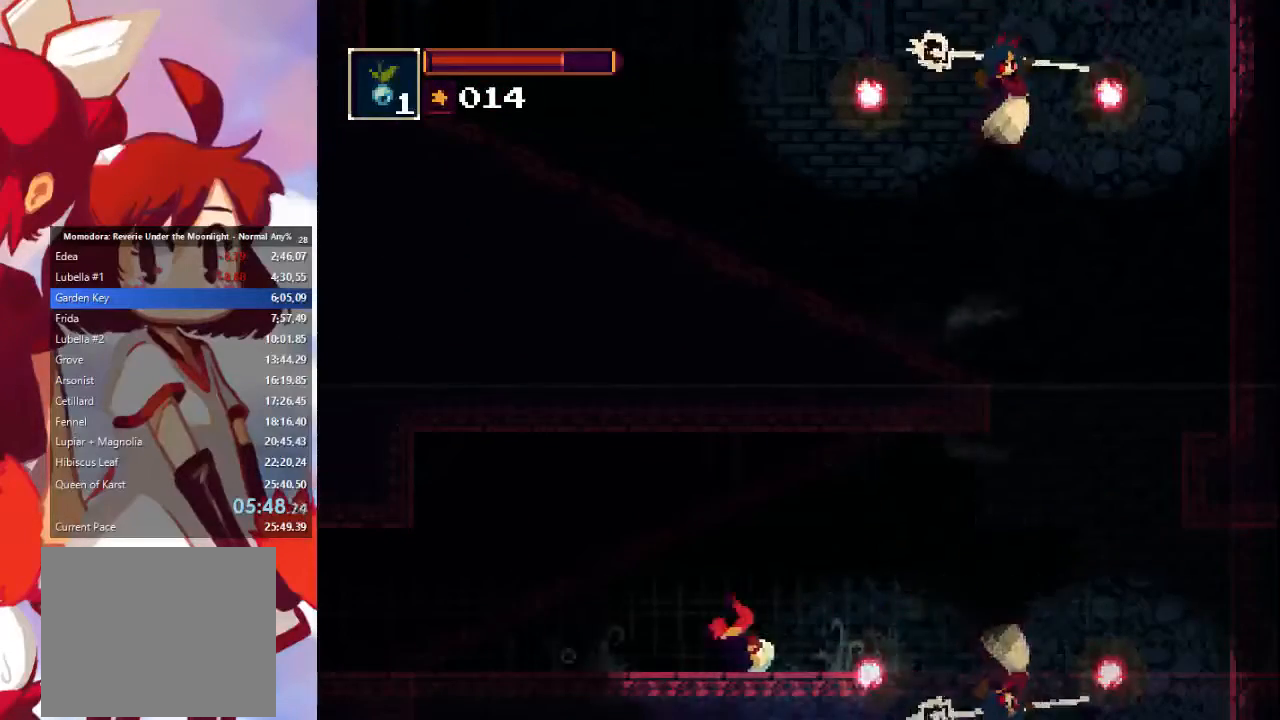
{"buttons": [], "left_stick": "left", "right_stick": "center", "events": [[200, "CIRCLE", "down"], [367, "CIRCLE", "up"]]}
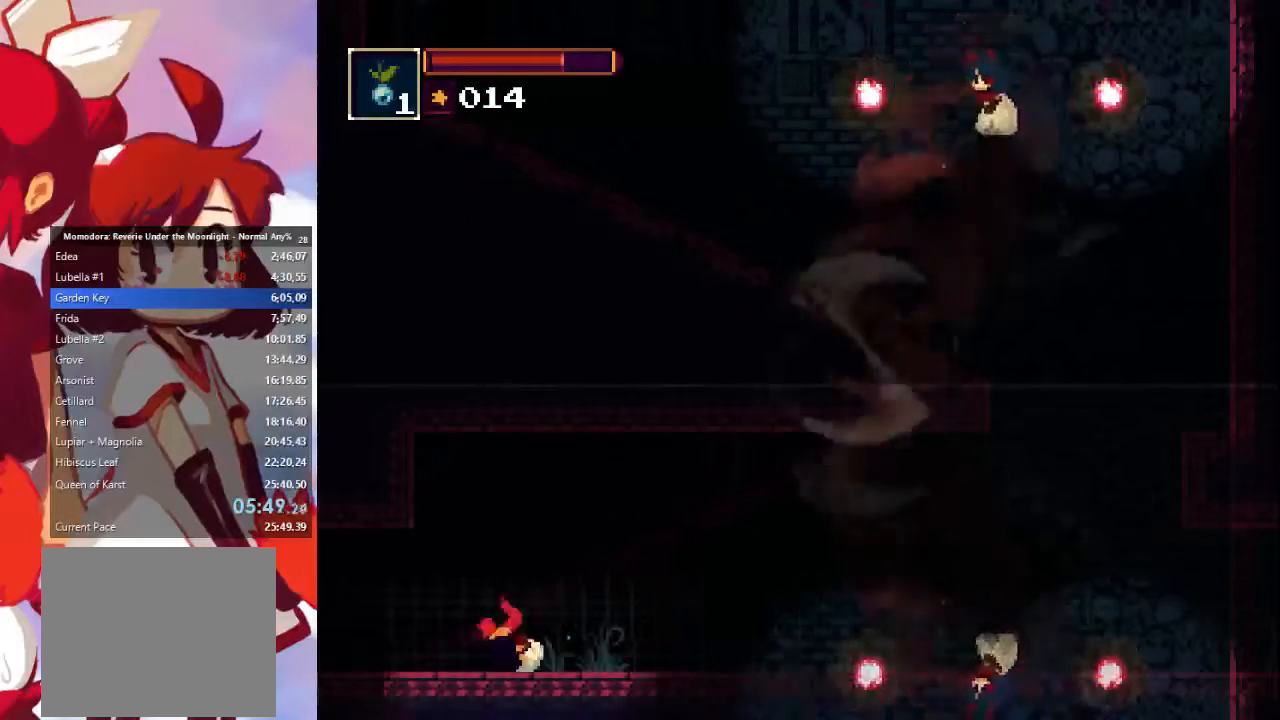
{"buttons": ["CIRCLE"], "left_stick": "left", "right_stick": "center", "events": [[300, "CIRCLE", "down"]]}
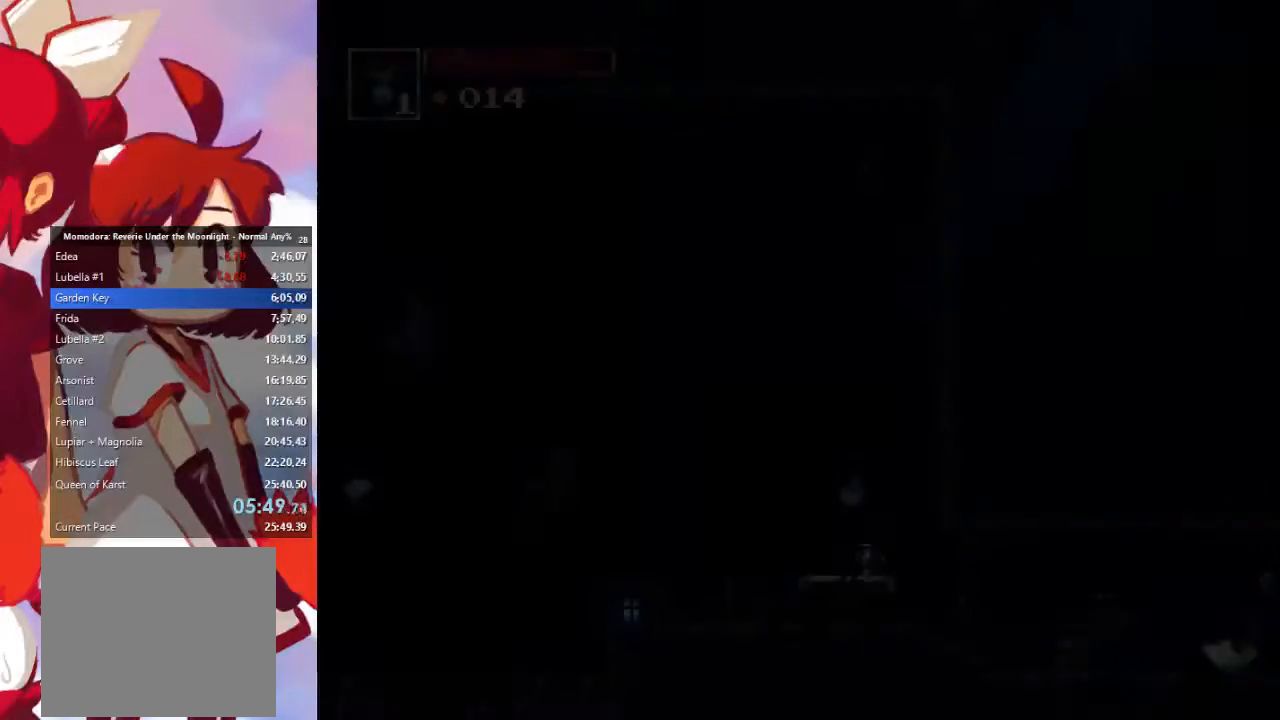
{"buttons": ["CIRCLE"], "left_stick": "left", "right_stick": "center", "events": [[33, "CIRCLE", "up"], [400, "CIRCLE", "down"]]}
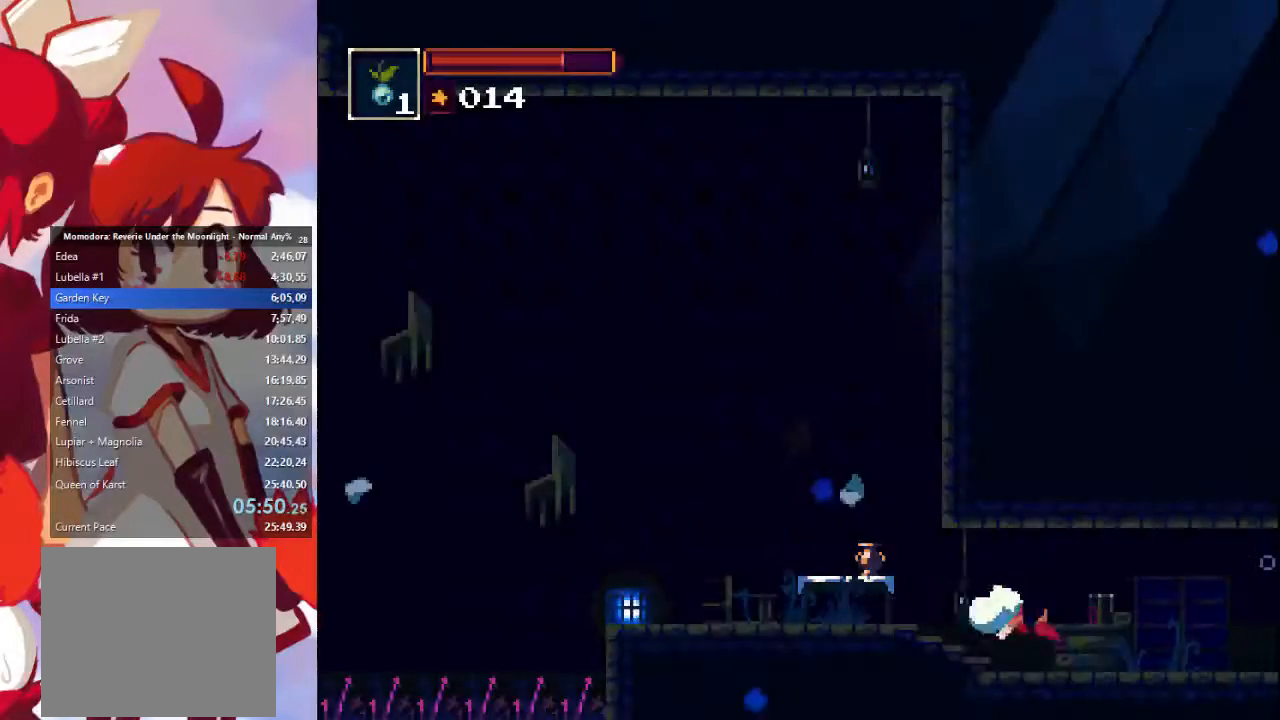
{"buttons": ["CIRCLE"], "left_stick": "left", "right_stick": "center", "events": [[133, "CIRCLE", "up"], [467, "CIRCLE", "down"]]}
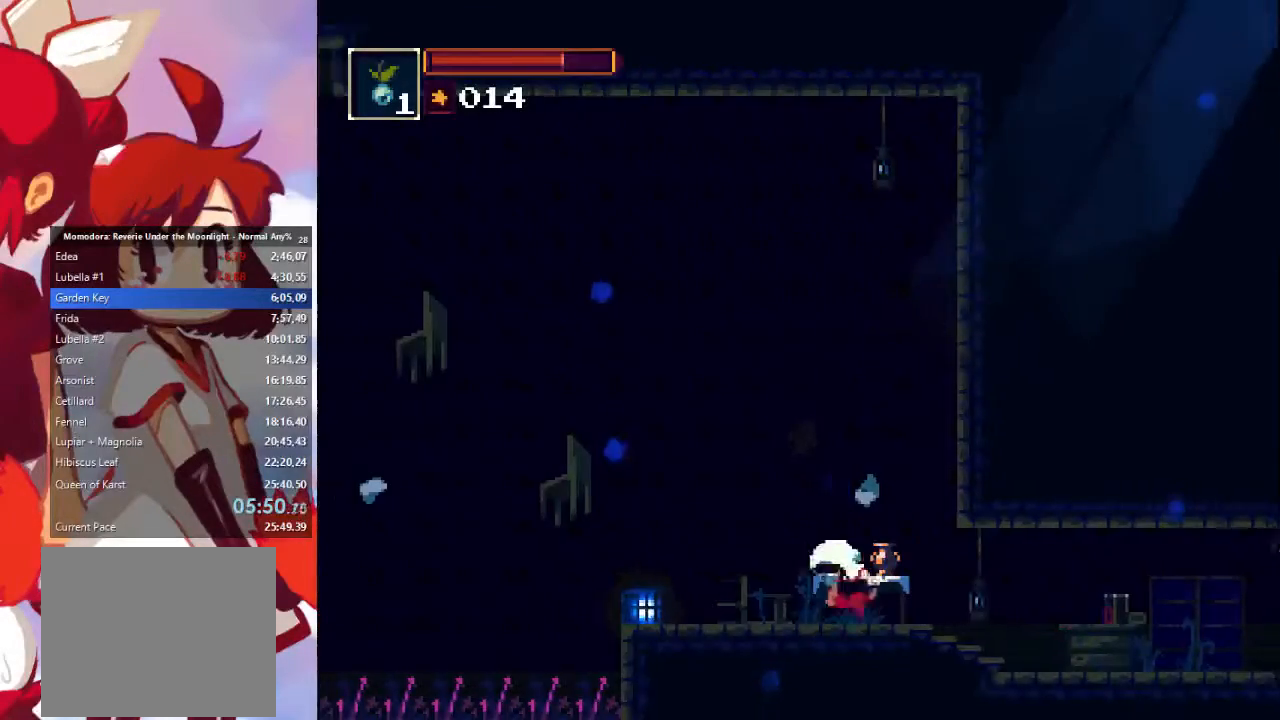
{"buttons": [], "left_stick": "left", "right_stick": "center", "events": [[100, "CIRCLE", "up"]]}
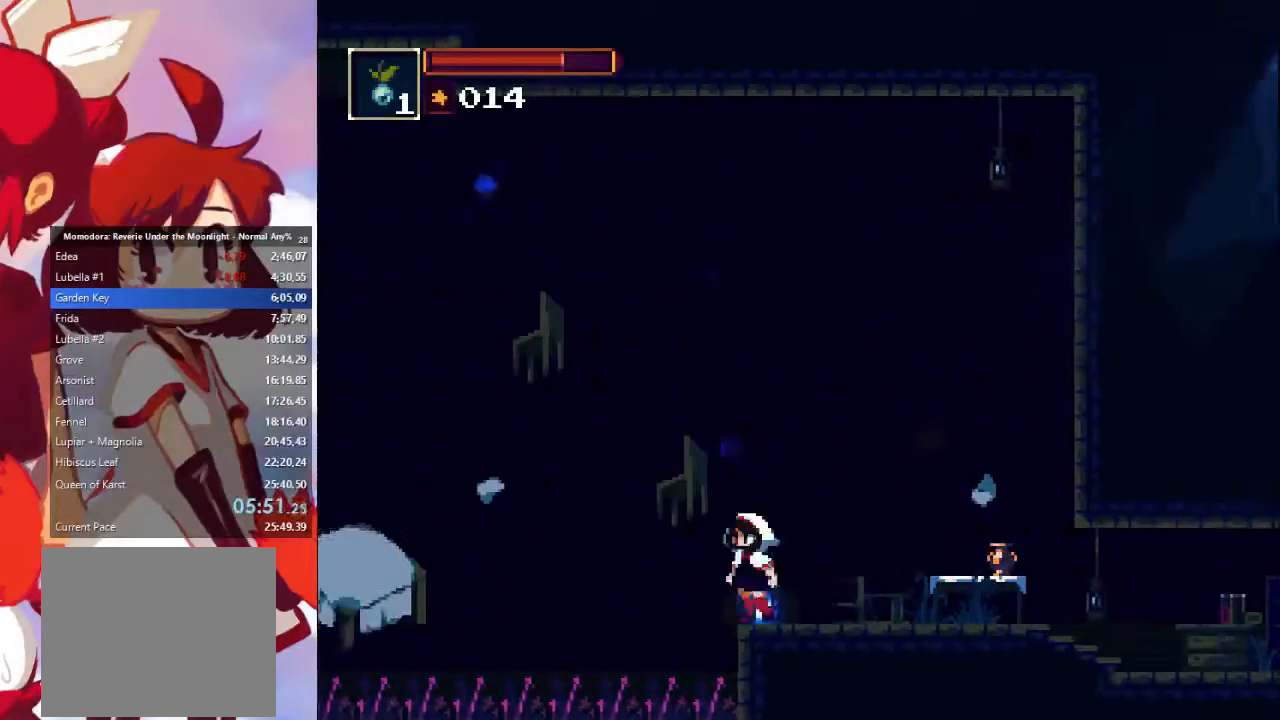
{"buttons": [], "left_stick": "left", "right_stick": "center", "events": [[67, "CIRCLE", "down"], [67, "CROSS", "down"], [400, "CIRCLE", "up"], [400, "CROSS", "up"]]}
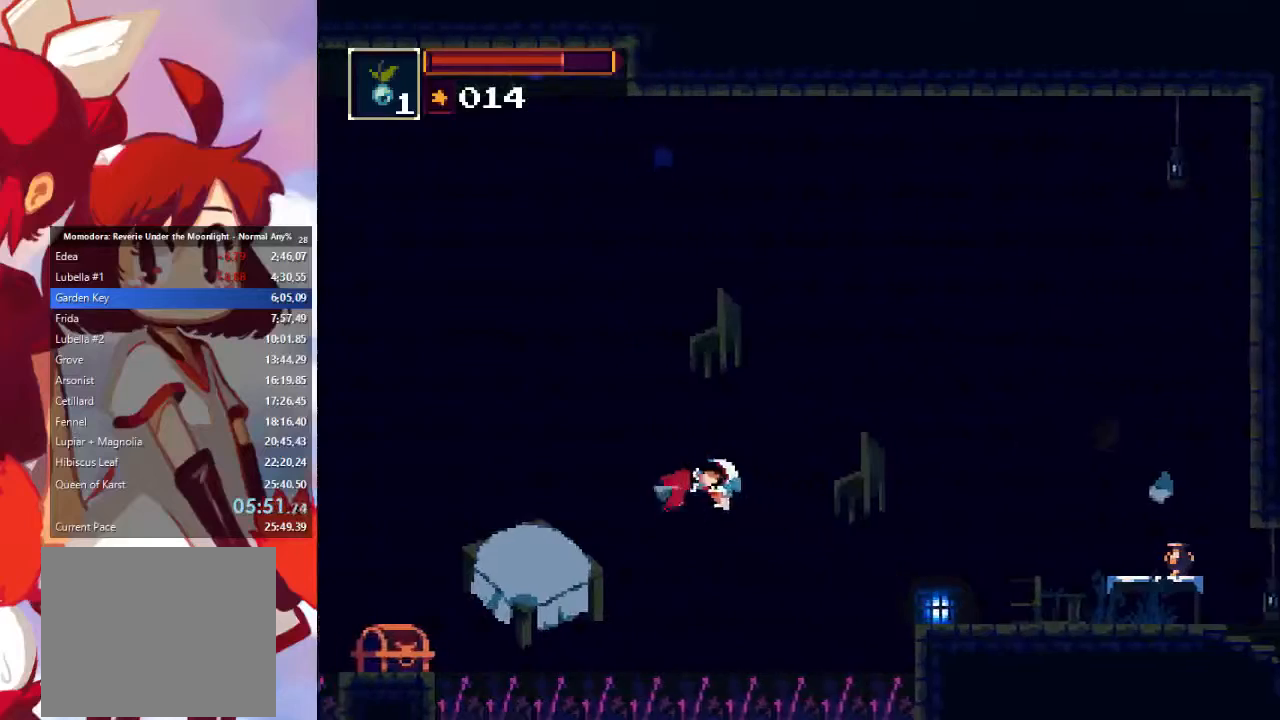
{"buttons": ["CROSS"], "left_stick": "left", "right_stick": "center", "events": [[467, "CROSS", "down"]]}
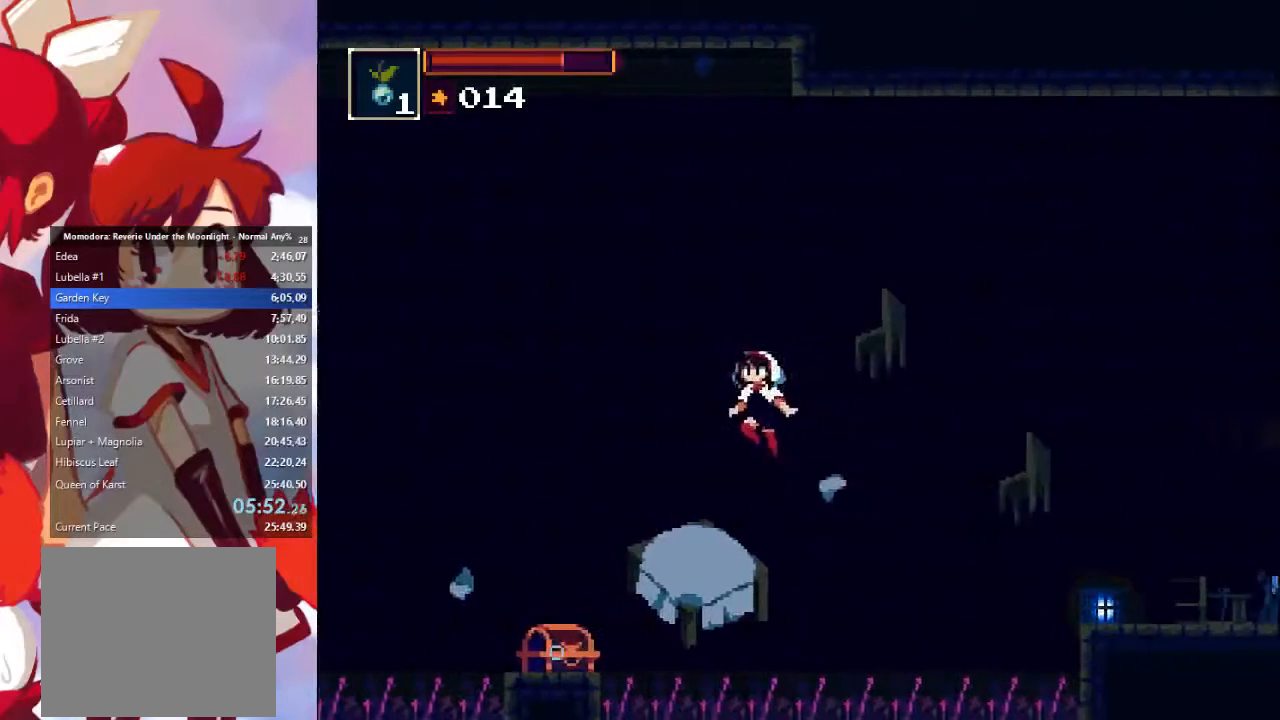
{"buttons": [], "left_stick": "left", "right_stick": "center", "events": [[100, "CROSS", "up"]]}
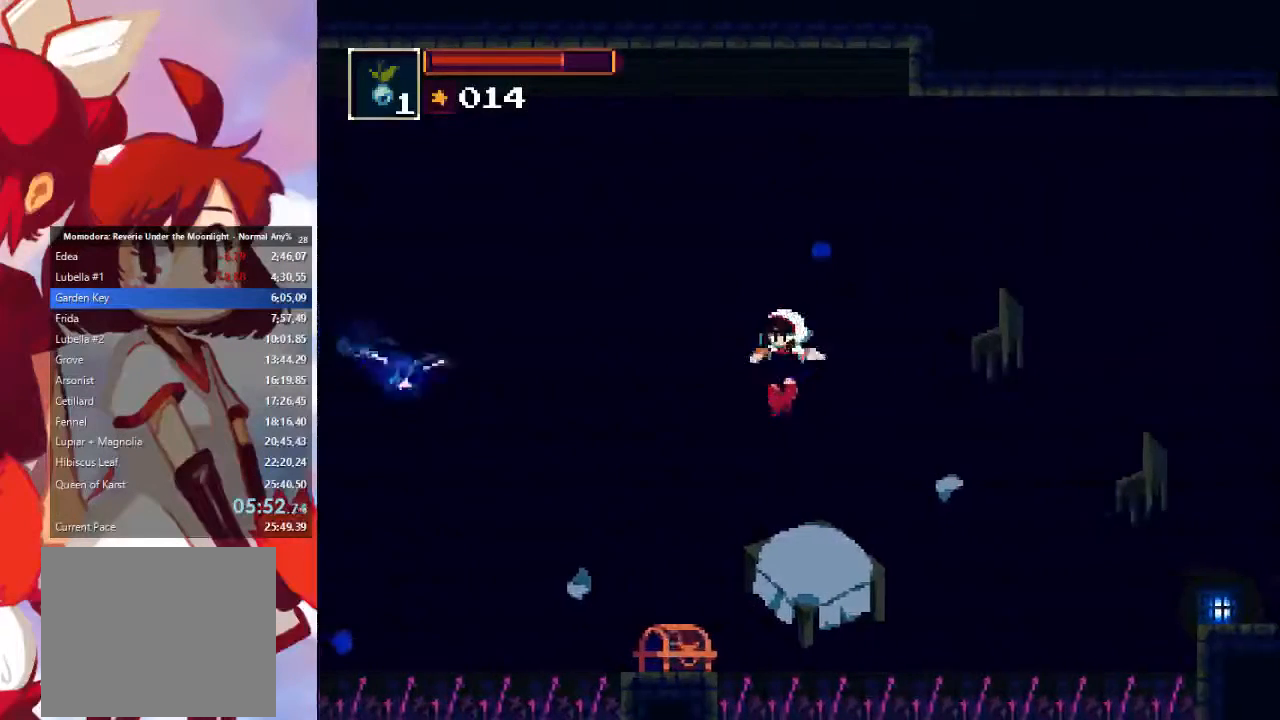
{"buttons": [], "left_stick": "left", "right_stick": "center", "events": [[233, "CROSS", "down"], [333, "CROSS", "up"]]}
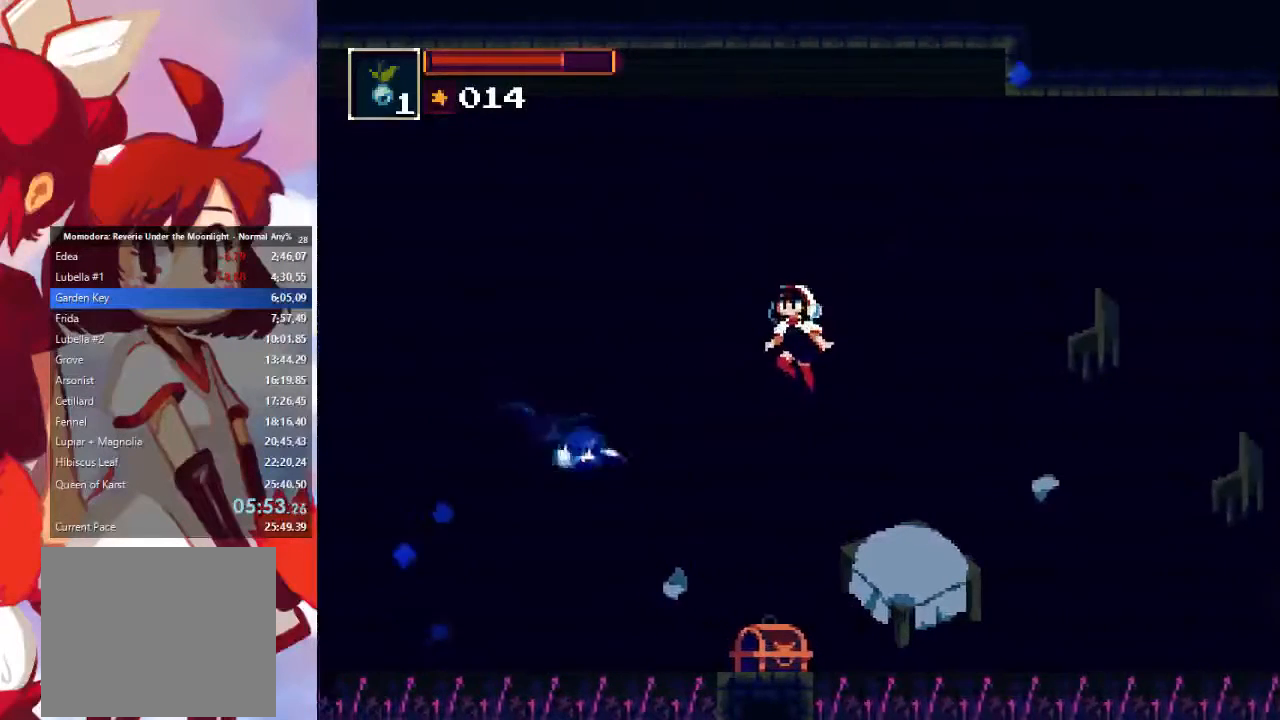
{"buttons": [], "left_stick": "left", "right_stick": "center", "events": [[433, "CROSS", "down"], [500, "CROSS", "up"]]}
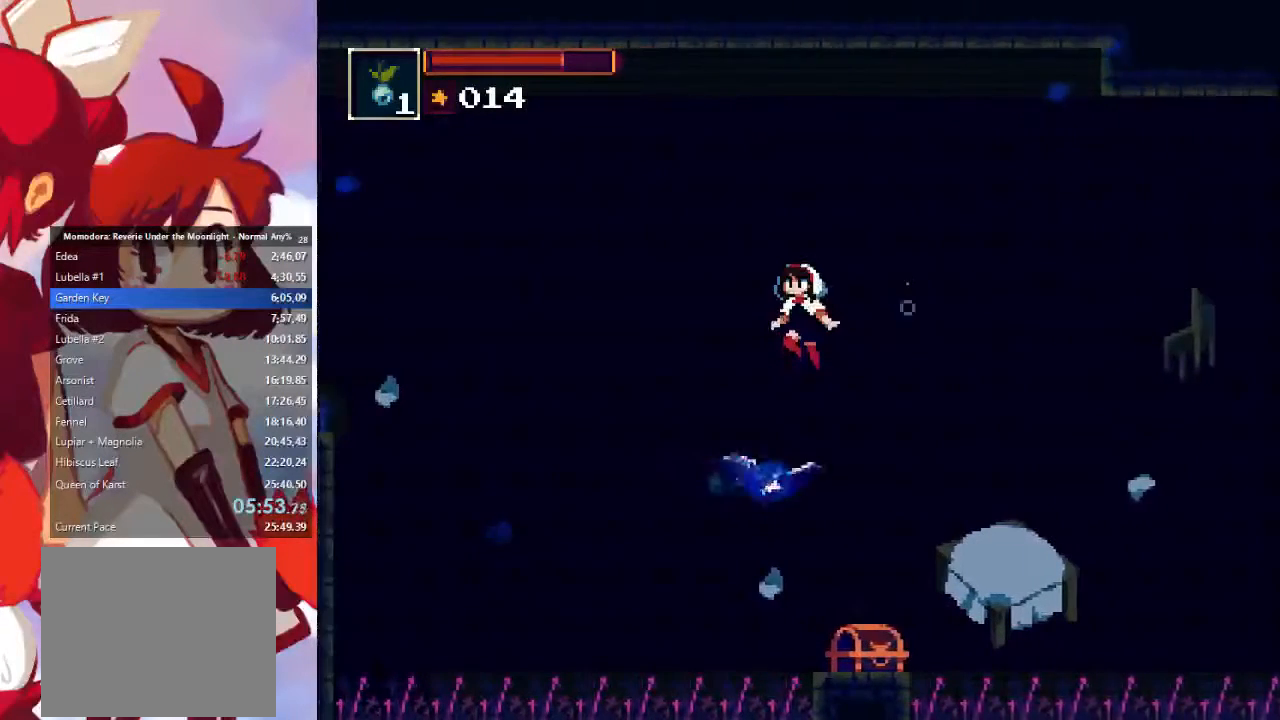
{"buttons": [], "left_stick": "left", "right_stick": "center", "events": []}
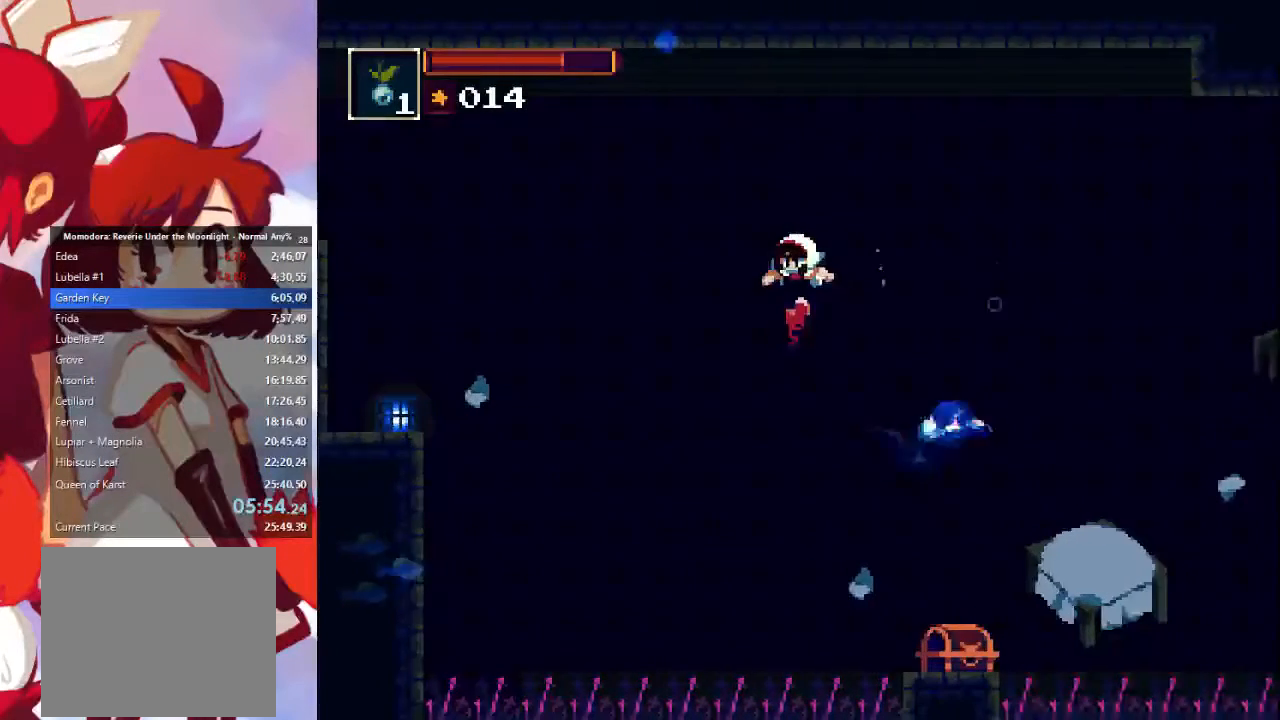
{"buttons": [], "left_stick": "left", "right_stick": "center", "events": [[267, "CROSS", "down"], [300, "CROSS", "up"]]}
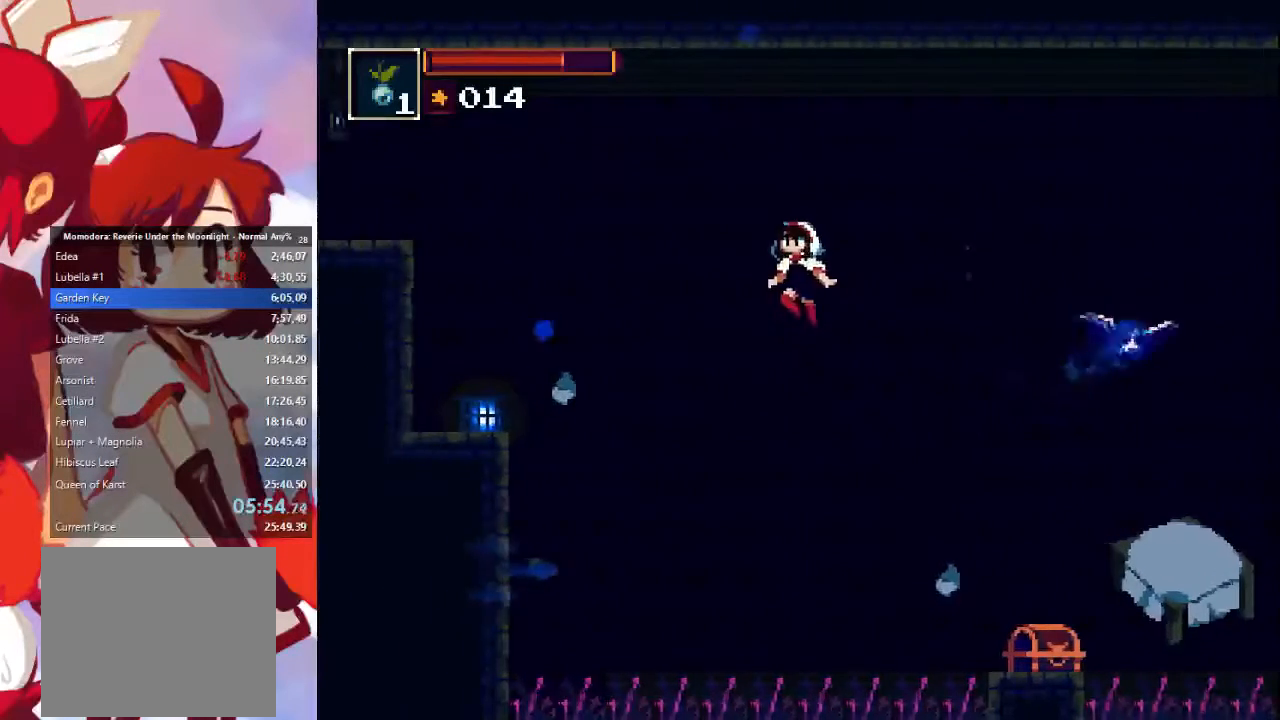
{"buttons": ["CROSS"], "left_stick": "left", "right_stick": "center", "events": [[500, "CROSS", "down"]]}
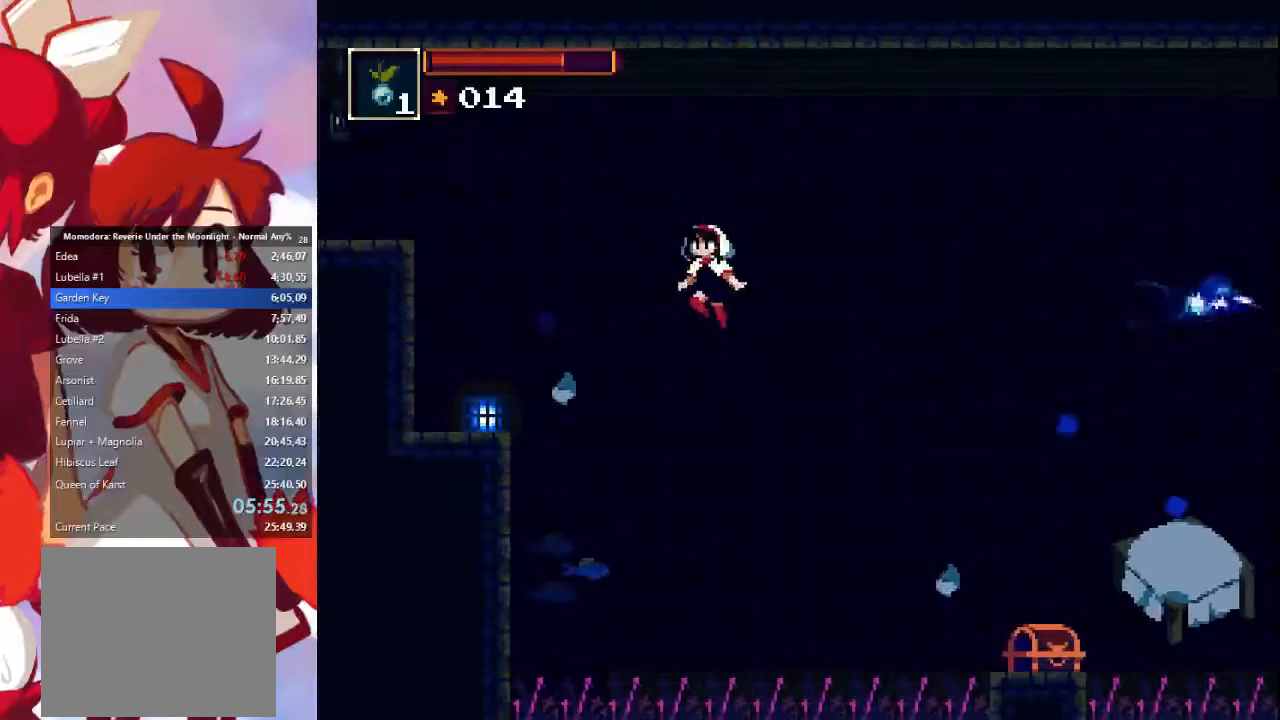
{"buttons": [], "left_stick": "left", "right_stick": "center", "events": [[67, "CROSS", "up"], [467, "CROSS", "down"], [500, "CROSS", "up"]]}
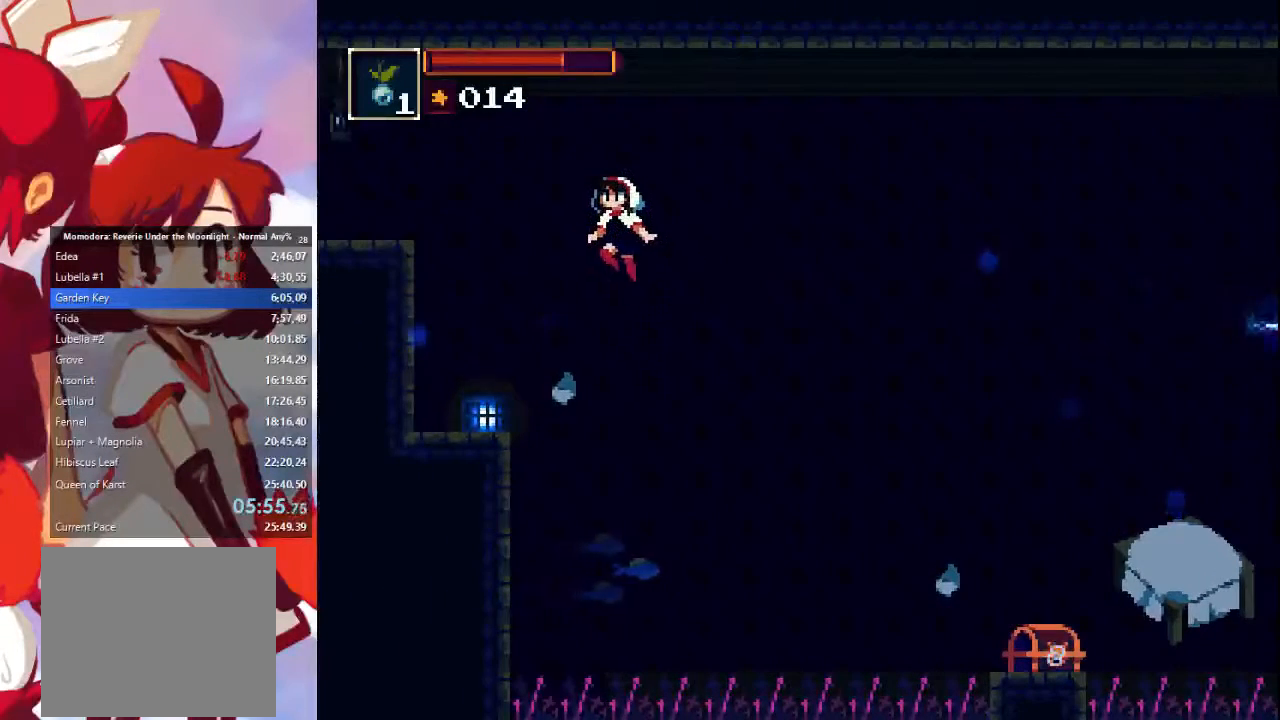
{"buttons": [], "left_stick": "left", "right_stick": "center", "events": []}
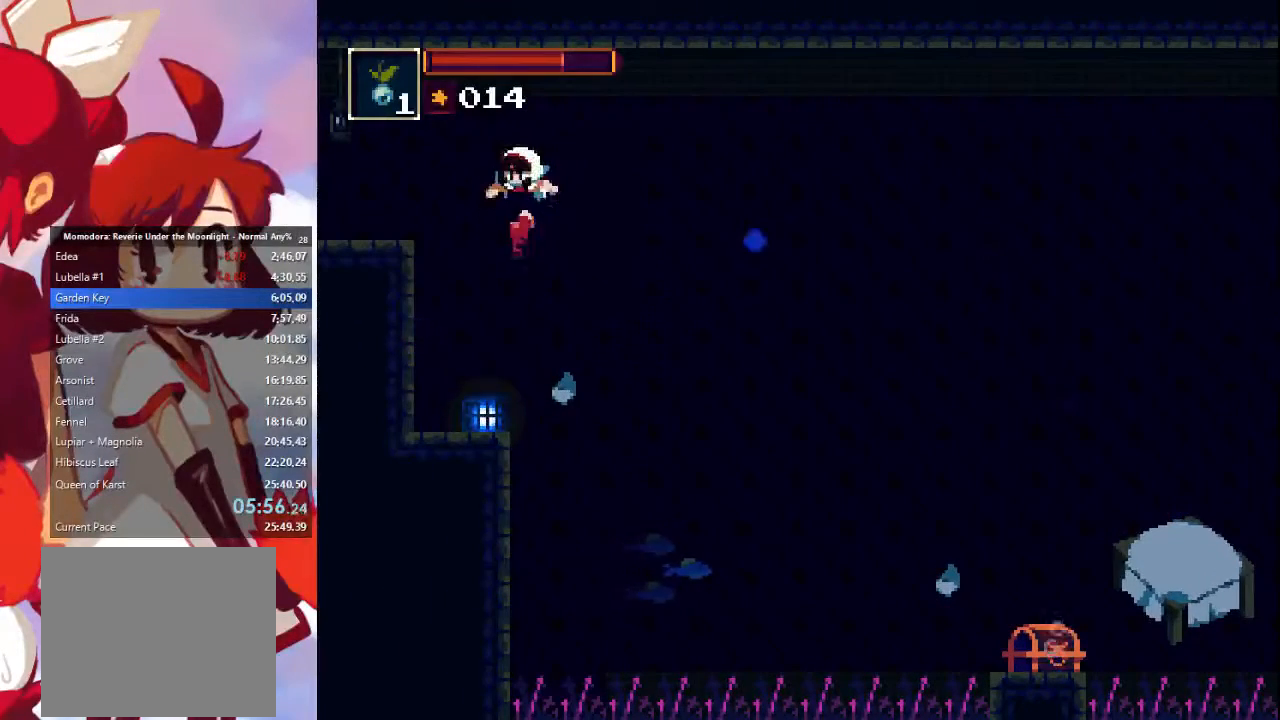
{"buttons": [], "left_stick": "left", "right_stick": "center", "events": [[133, "CROSS", "down"], [200, "CROSS", "up"]]}
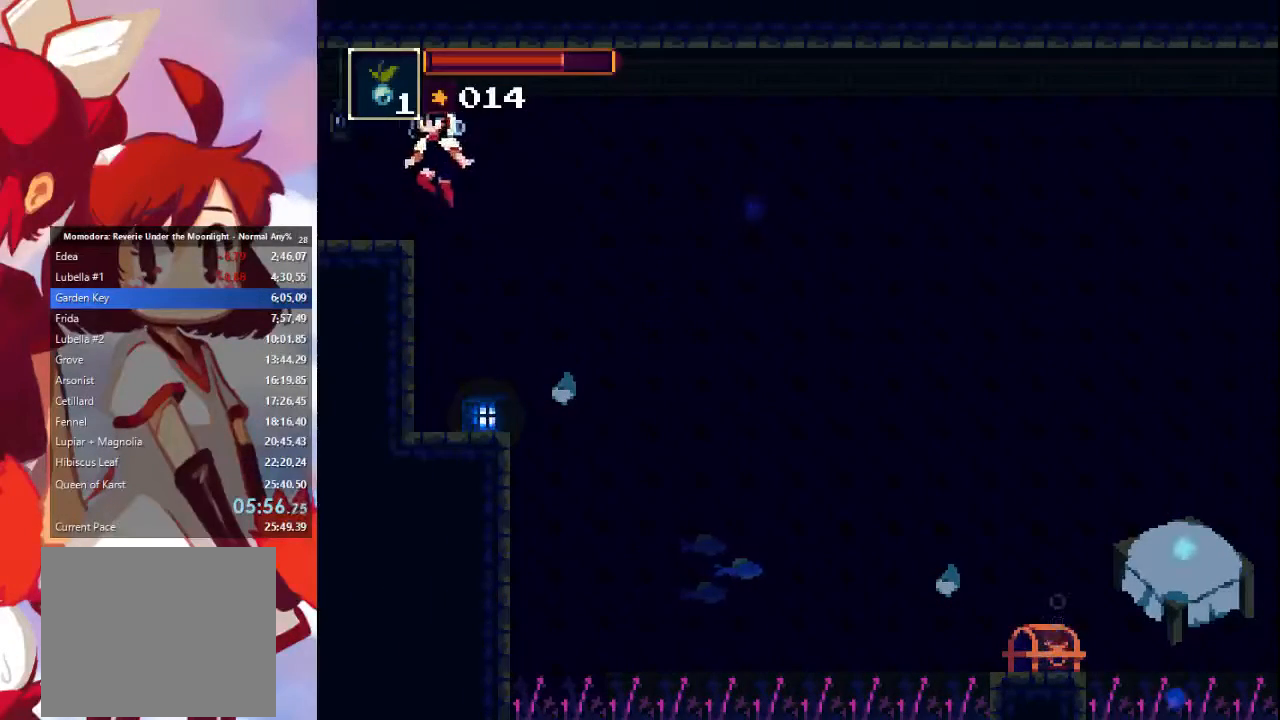
{"buttons": ["CIRCLE"], "left_stick": "left", "right_stick": "center", "events": [[467, "CIRCLE", "down"]]}
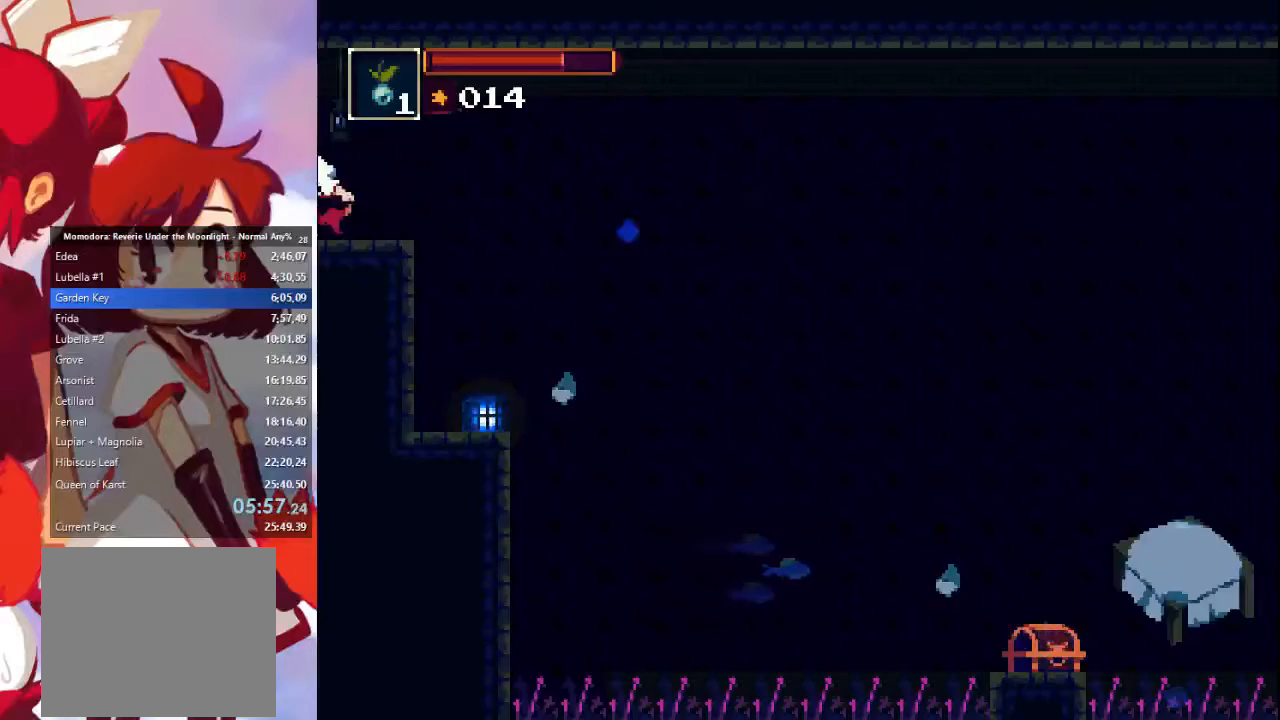
{"buttons": [], "left_stick": "left", "right_stick": "center", "events": [[100, "CIRCLE", "up"]]}
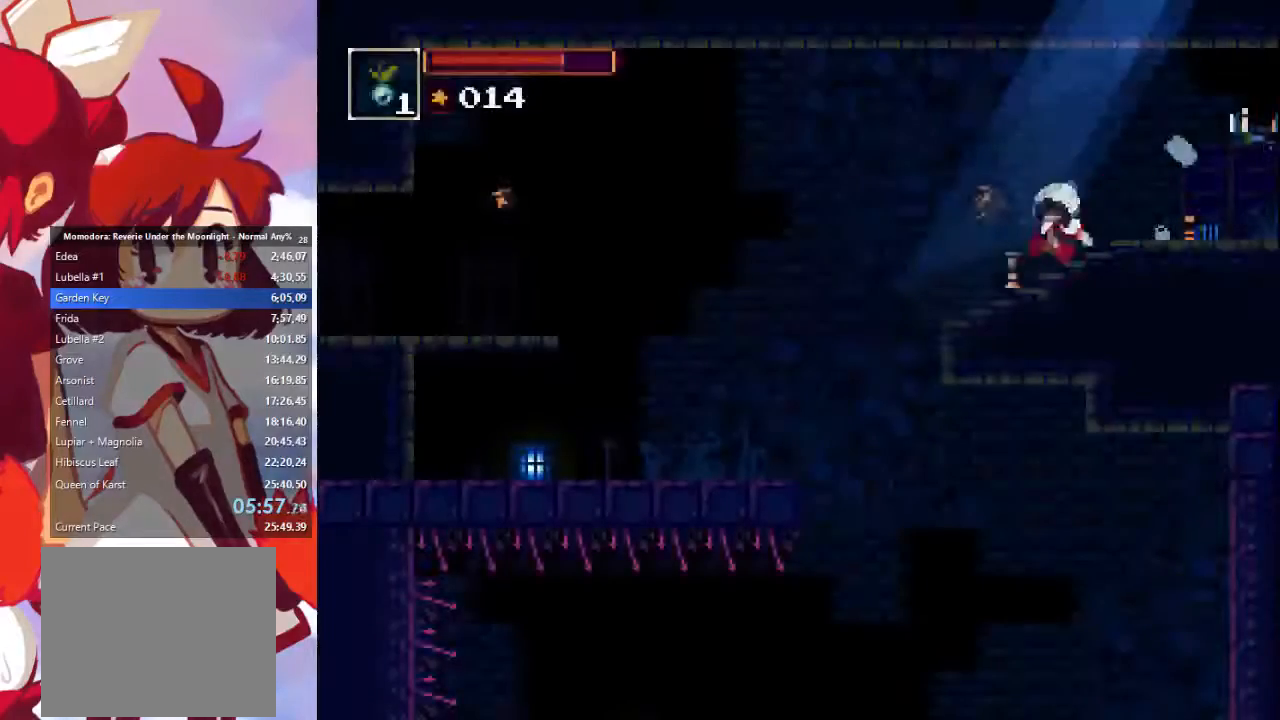
{"buttons": [], "left_stick": "right", "right_stick": "center", "events": [[100, "CIRCLE", "down"], [267, "CIRCLE", "up"], [400, "left_stick", "right"]]}
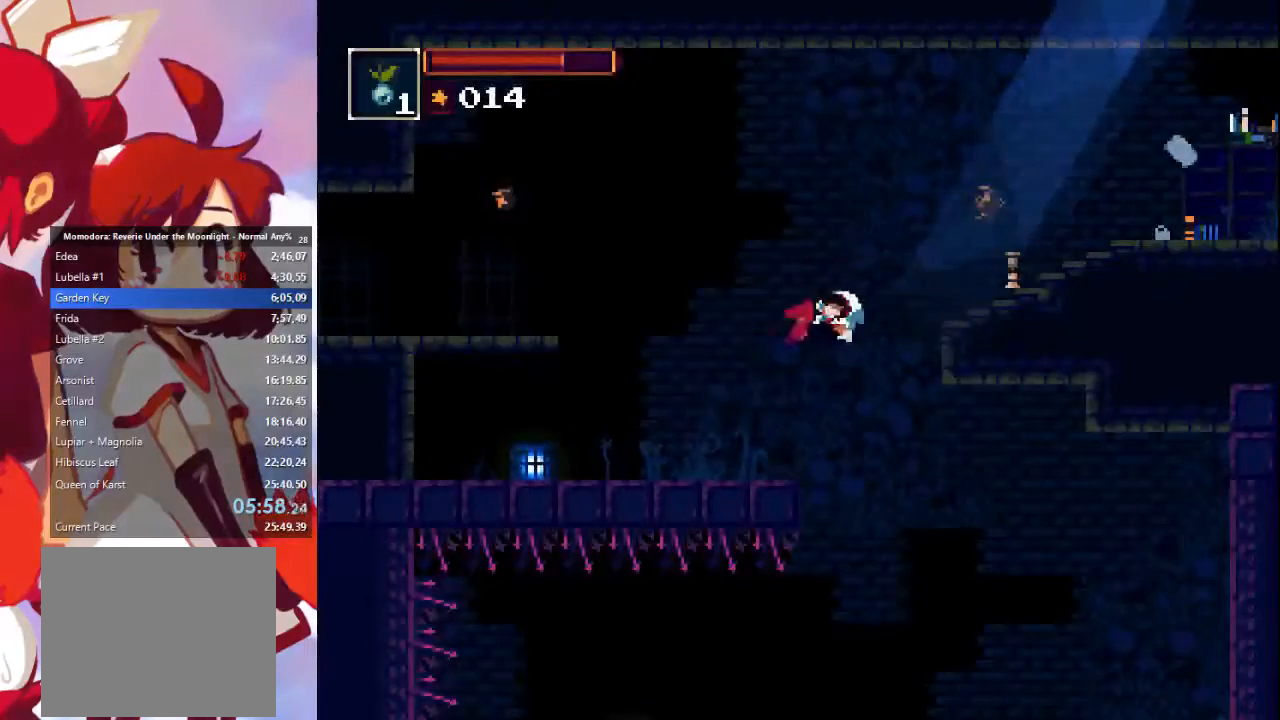
{"buttons": [], "left_stick": "right", "right_stick": "center", "events": []}
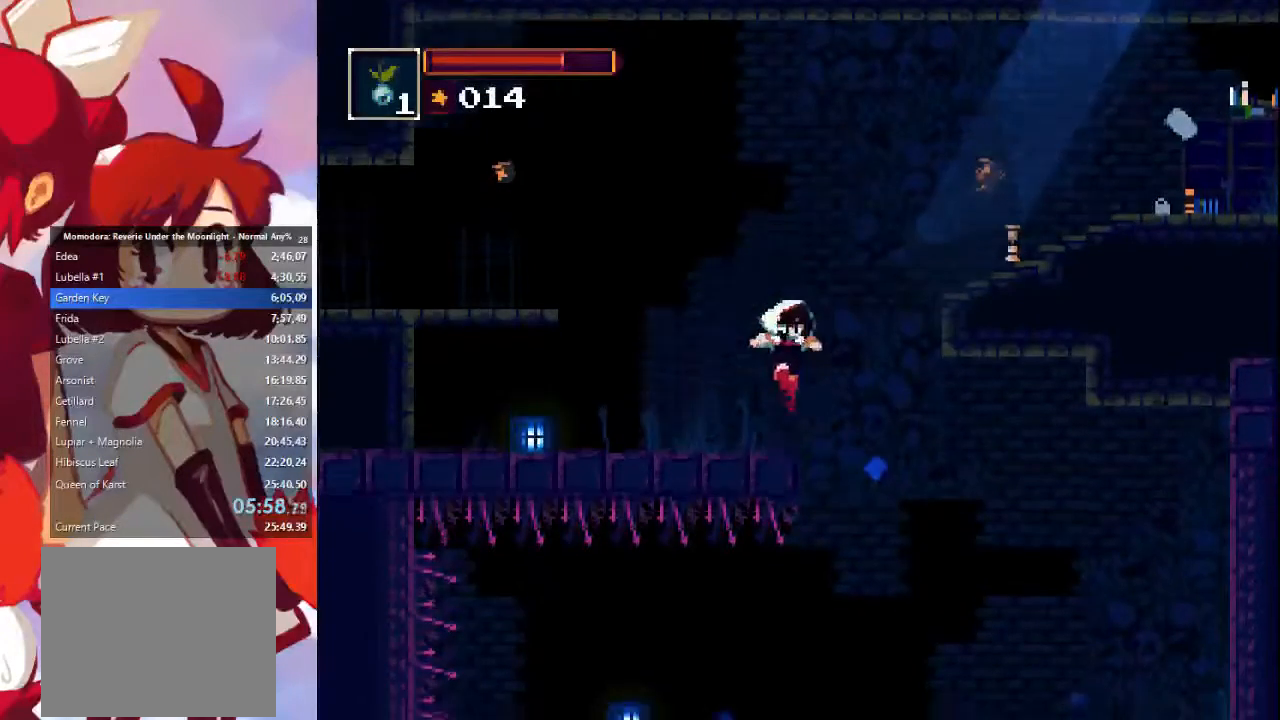
{"buttons": [], "left_stick": "center", "right_stick": "center", "events": [[367, "left_stick", "center"]]}
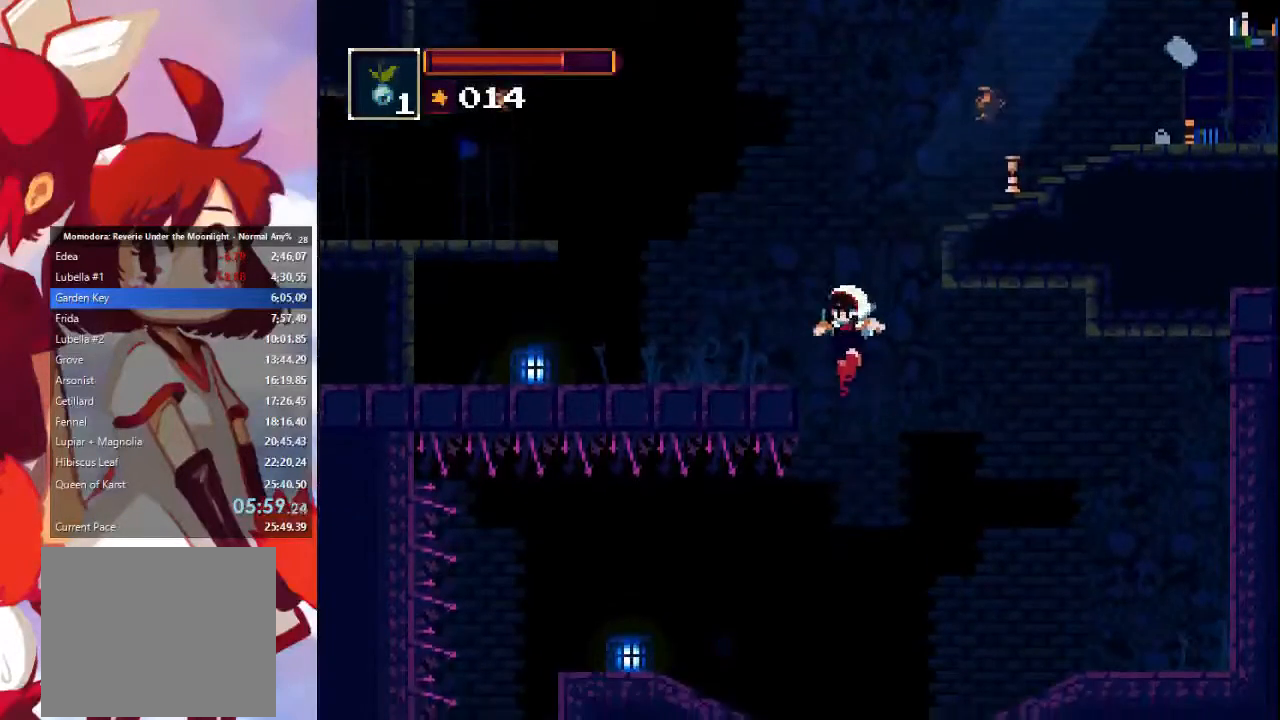
{"buttons": [], "left_stick": "center", "right_stick": "center", "events": []}
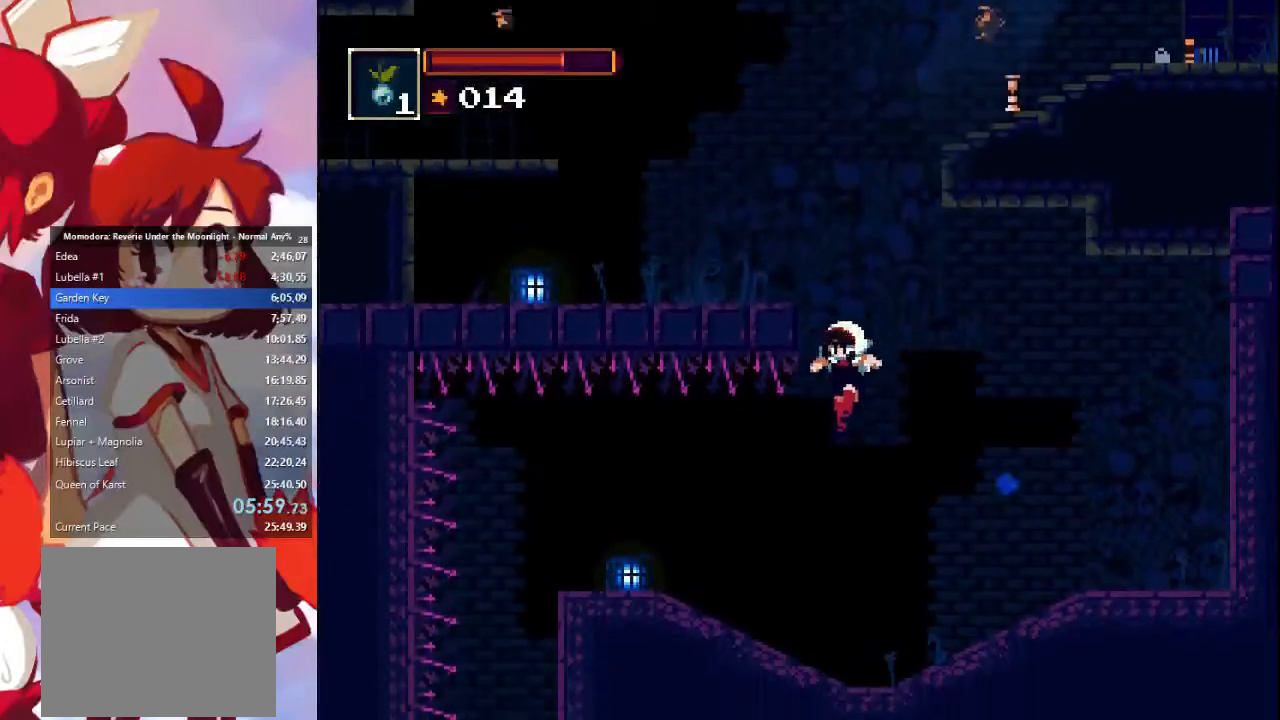
{"buttons": [], "left_stick": "left", "right_stick": "center", "events": [[33, "left_stick", "left"]]}
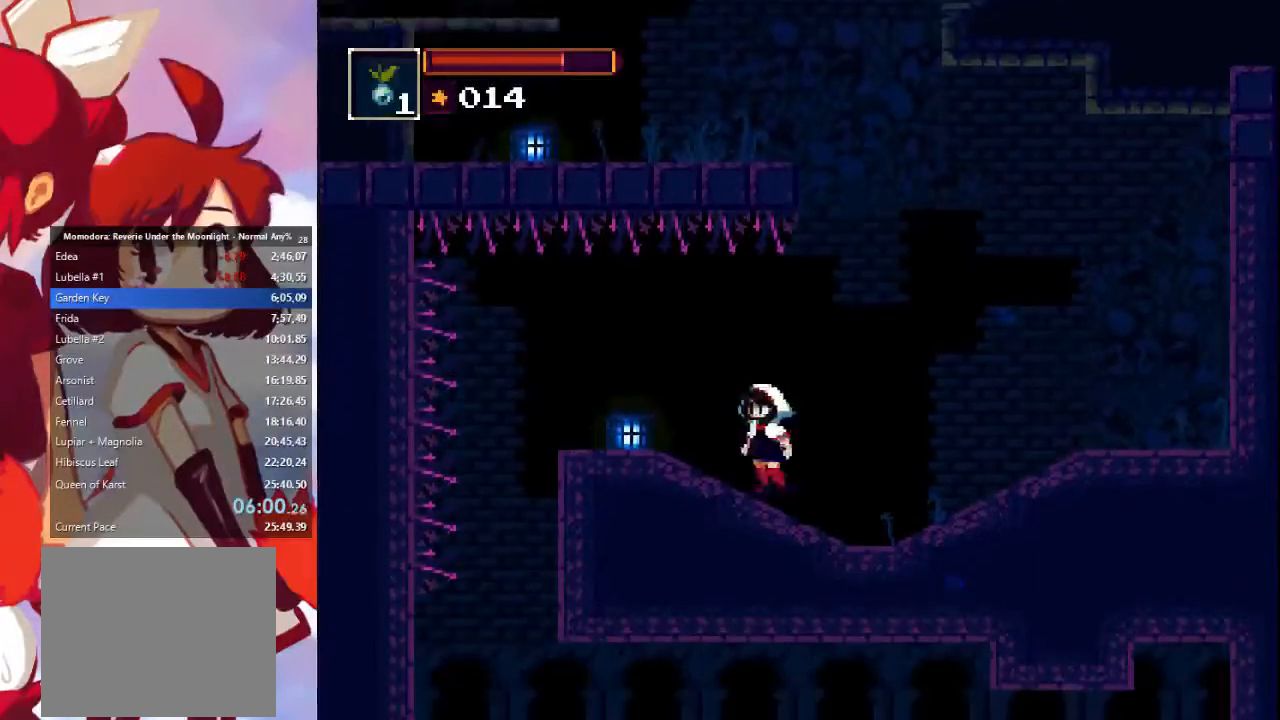
{"buttons": [], "left_stick": "left", "right_stick": "center", "events": [[100, "CIRCLE", "down"], [433, "CIRCLE", "up"]]}
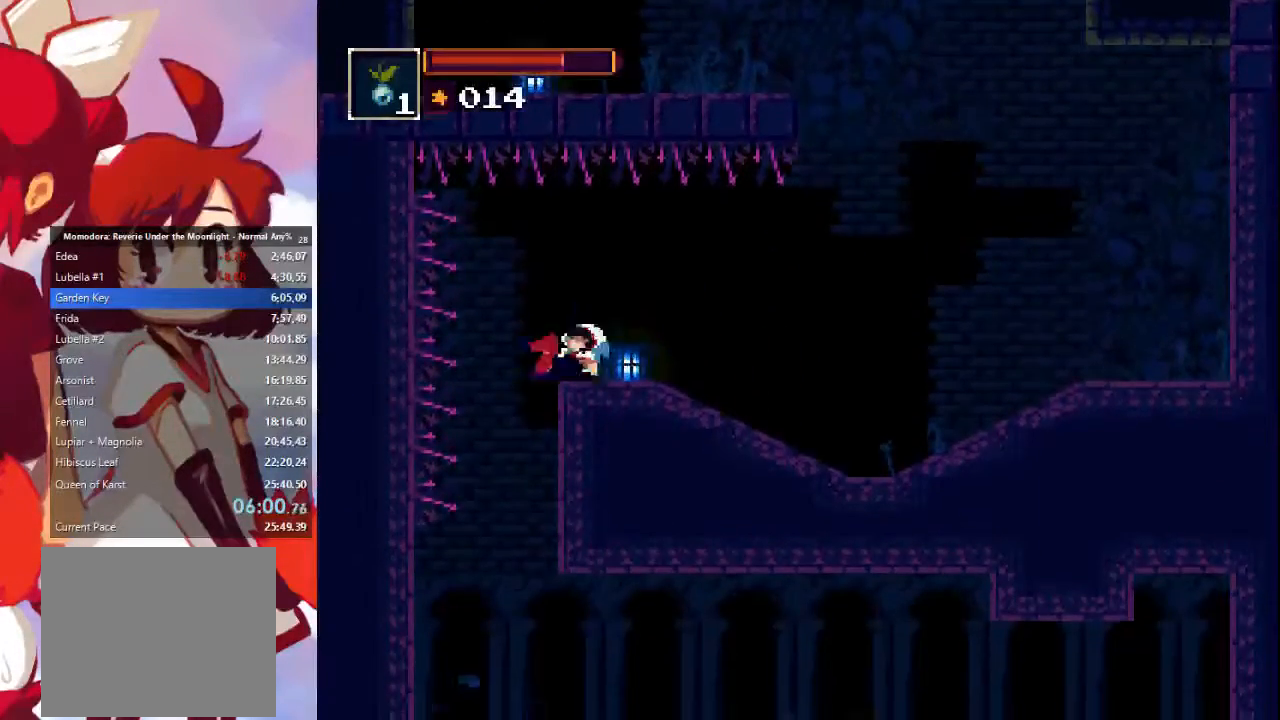
{"buttons": [], "left_stick": "right", "right_stick": "center", "events": [[300, "left_stick", "right"]]}
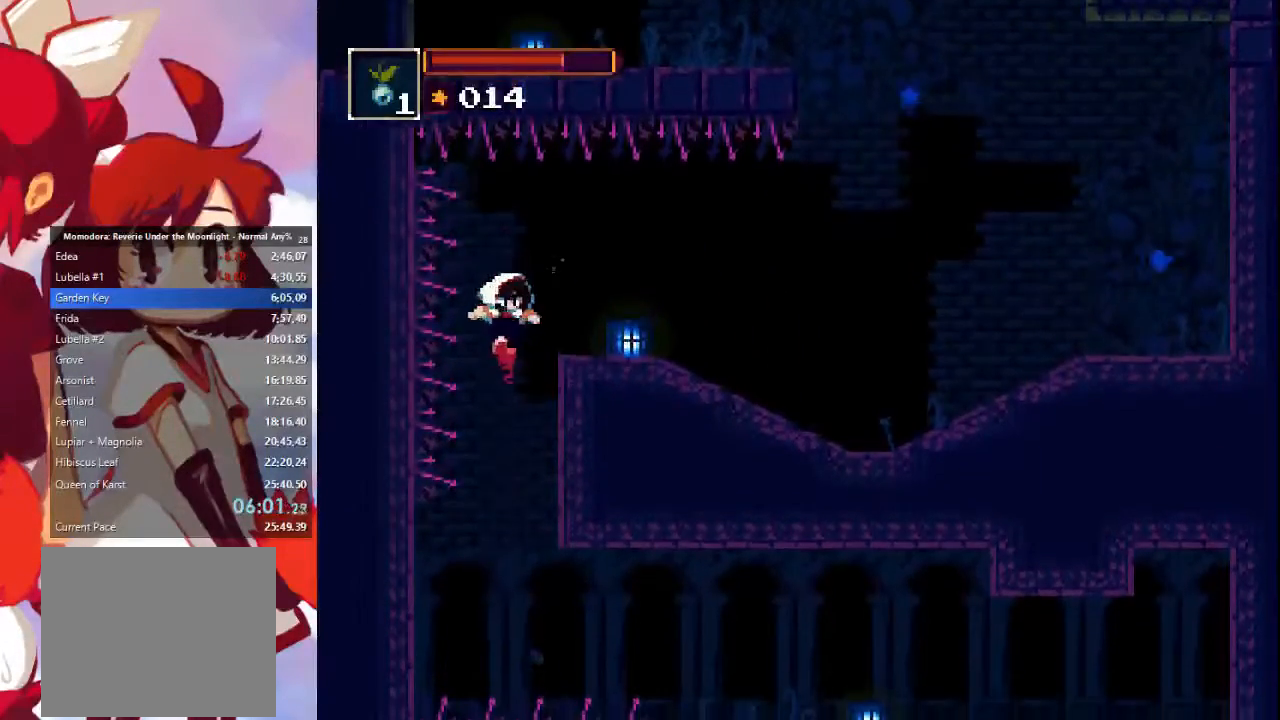
{"buttons": [], "left_stick": "right", "right_stick": "center", "events": [[133, "left_stick", "center"], [333, "left_stick", "right"]]}
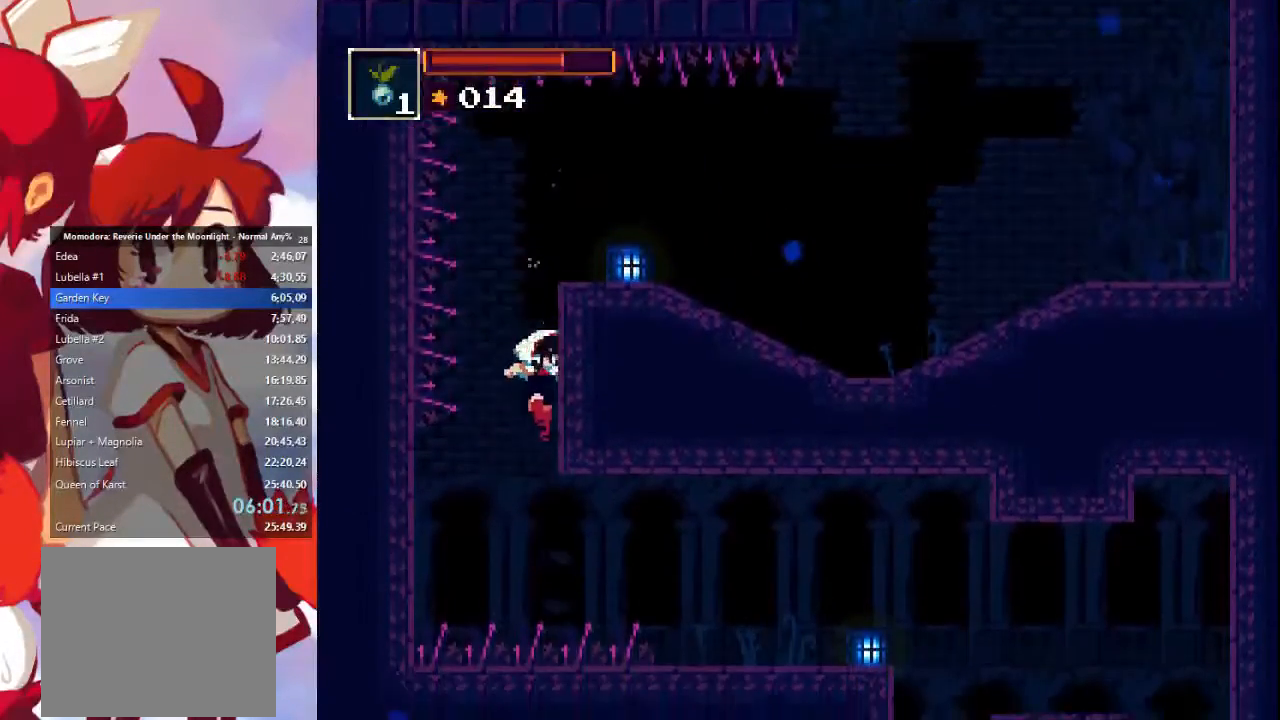
{"buttons": ["CROSS"], "left_stick": "right", "right_stick": "center", "events": [[333, "CROSS", "down"]]}
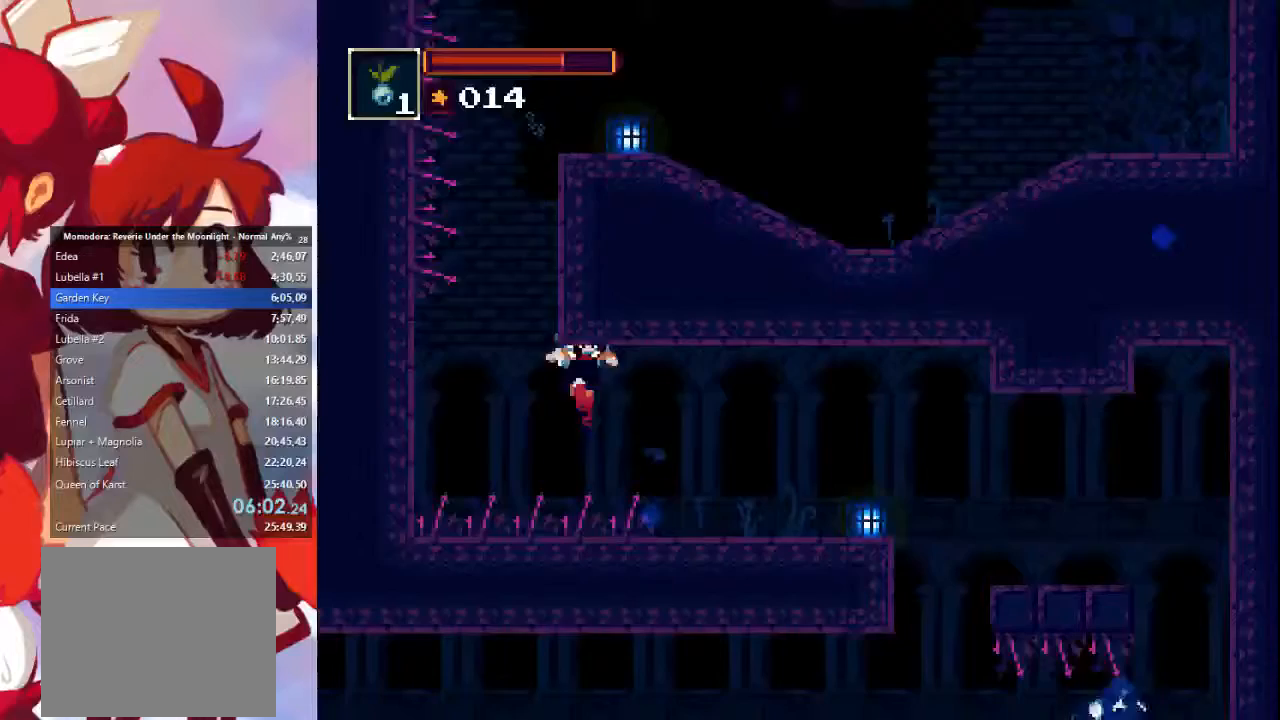
{"buttons": [], "left_stick": "right", "right_stick": "center", "events": [[33, "CROSS", "up"], [67, "CROSS", "down"], [167, "CROSS", "up"]]}
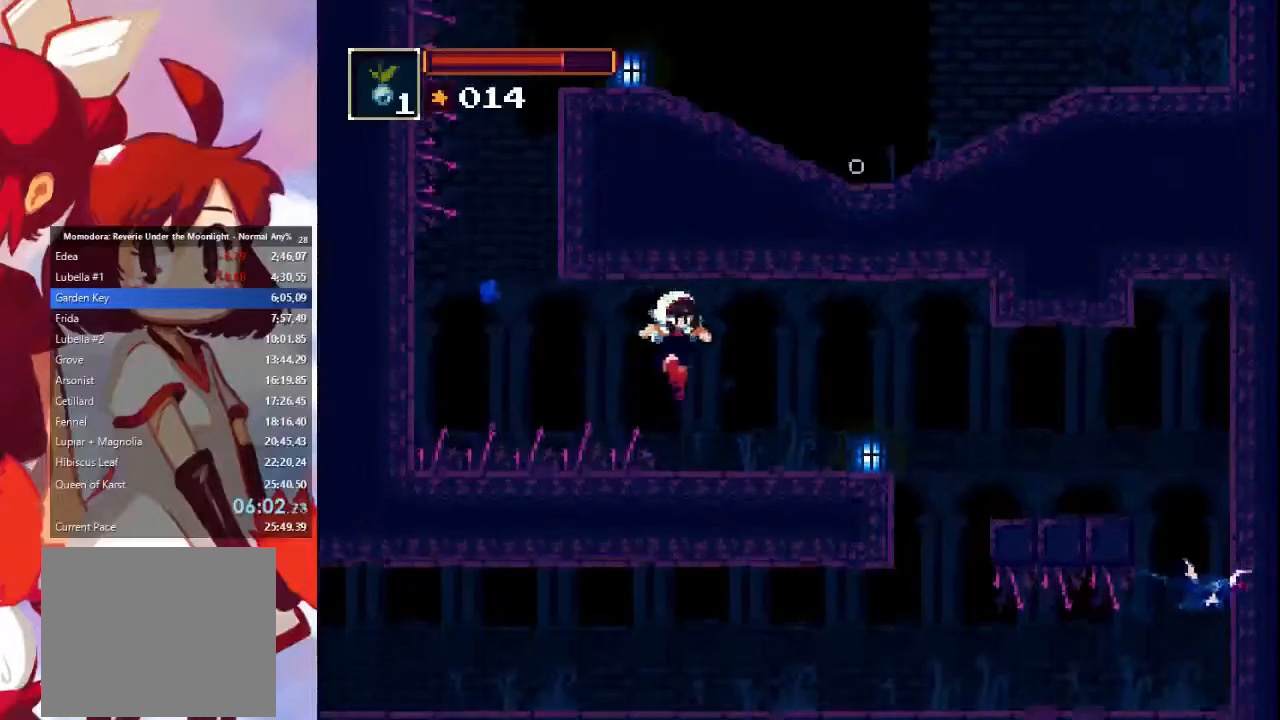
{"buttons": [], "left_stick": "right", "right_stick": "center", "events": [[167, "left_stick", "center"], [367, "left_stick", "right"], [400, "CIRCLE", "down"], [500, "CIRCLE", "up"]]}